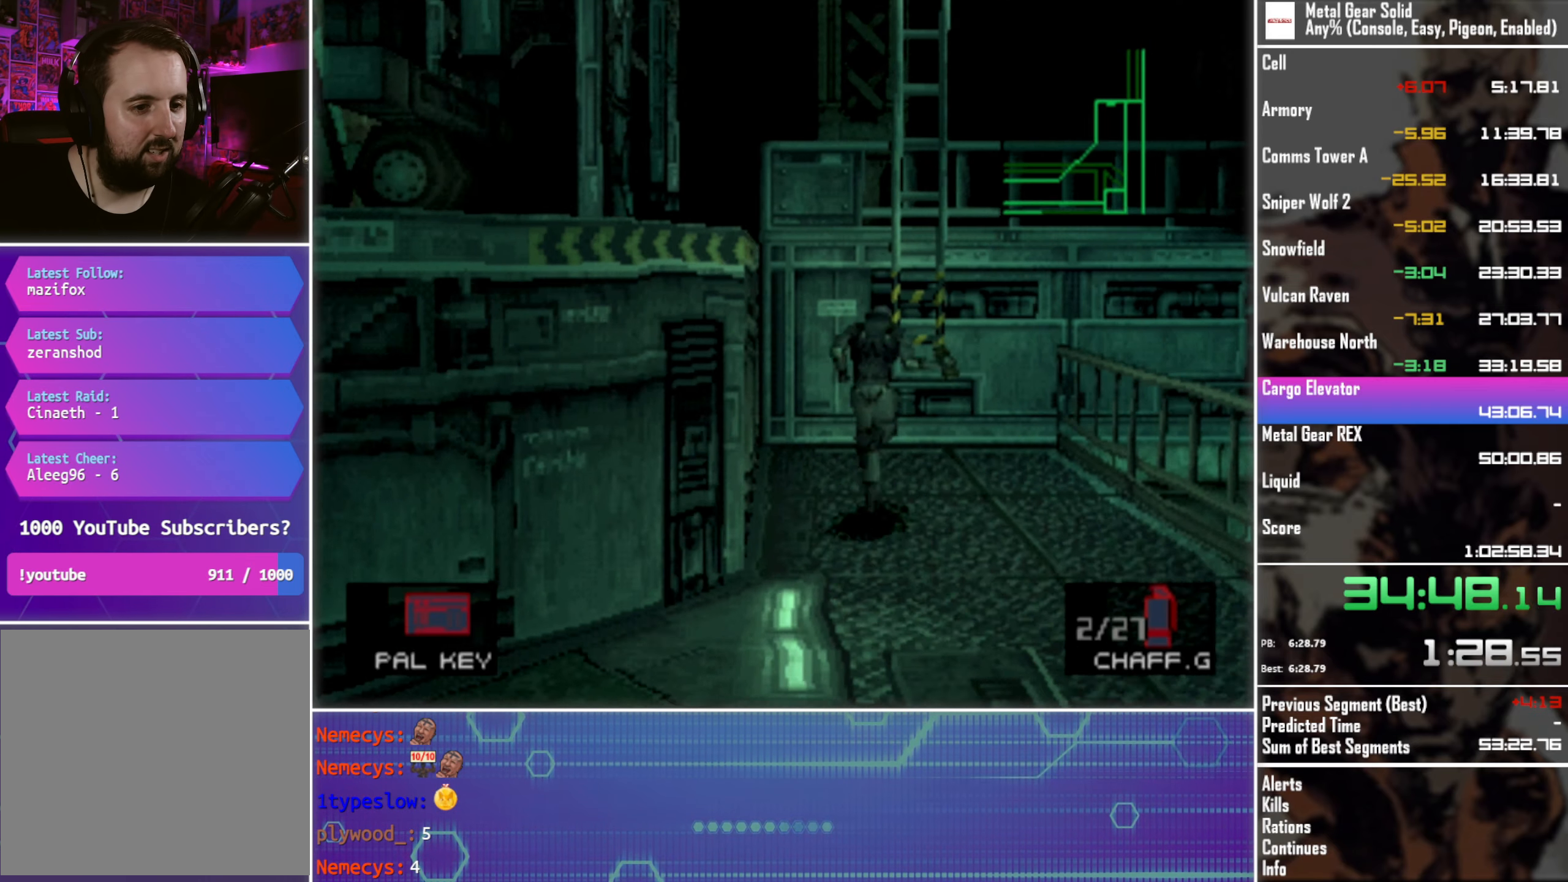
Gameplay with a controller (PlayStation layout); each line is a JSON object with the inputs held at the frame after it. "events" lists button and stick changes between this image and that frame as [ms after this image, input, new state], when the widget could be followed in between. Not read: R3 right_stick.
{"buttons": ["DPAD_UP"], "left_stick": "center", "events": [[183, "DPAD_RIGHT", "down"], [250, "DPAD_RIGHT", "up"]]}
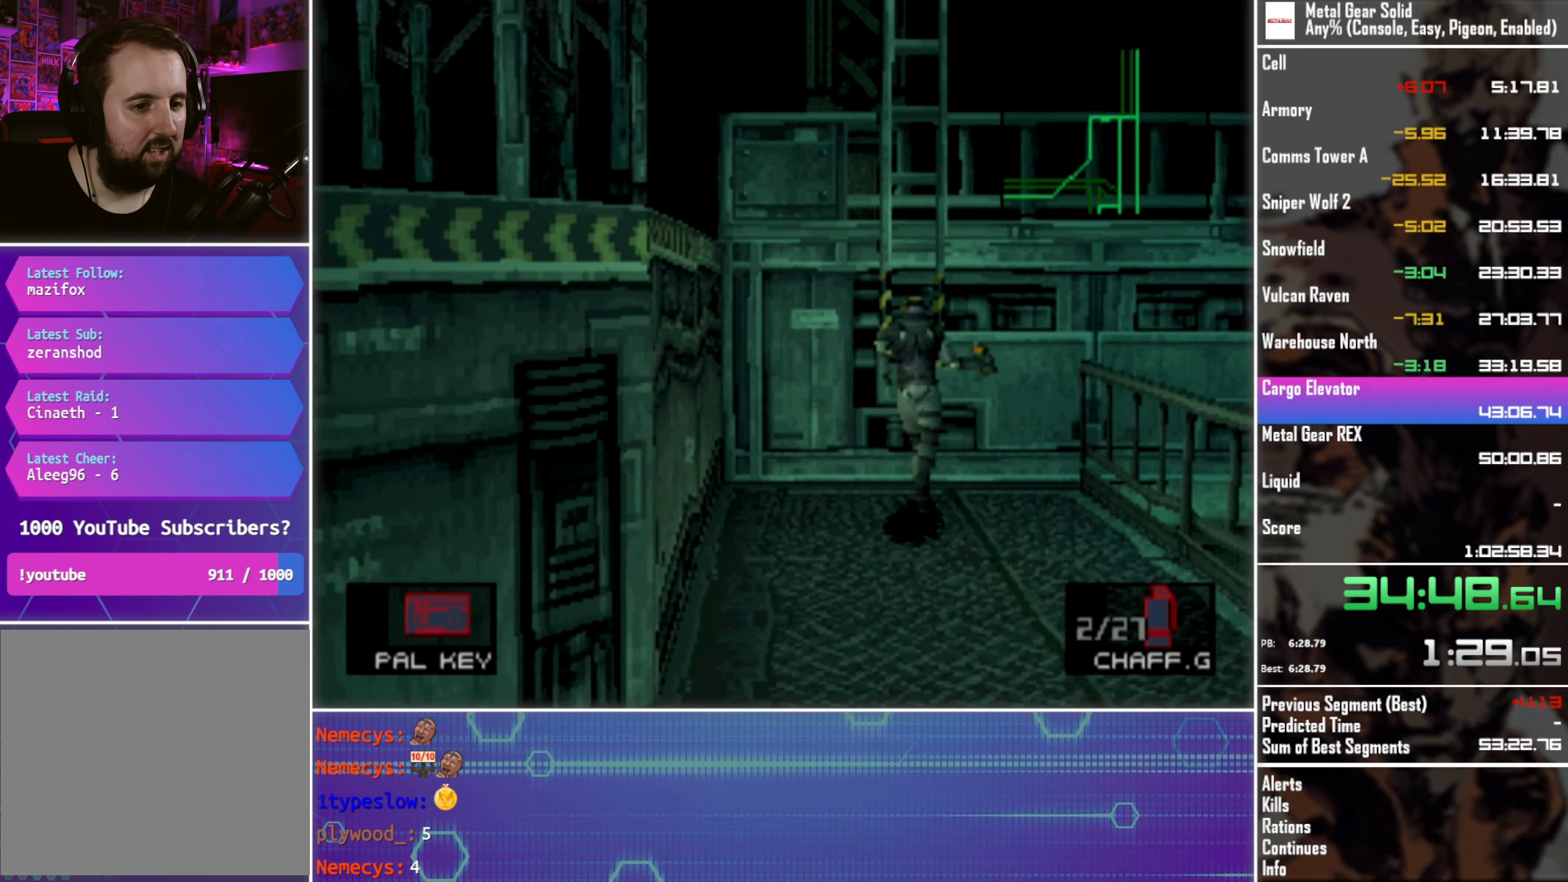
{"buttons": ["CIRCLE", "DPAD_UP"], "left_stick": "center", "events": [[100, "CIRCLE", "down"], [217, "CIRCLE", "up"], [333, "CIRCLE", "down"], [433, "CIRCLE", "up"], [500, "CIRCLE", "down"]]}
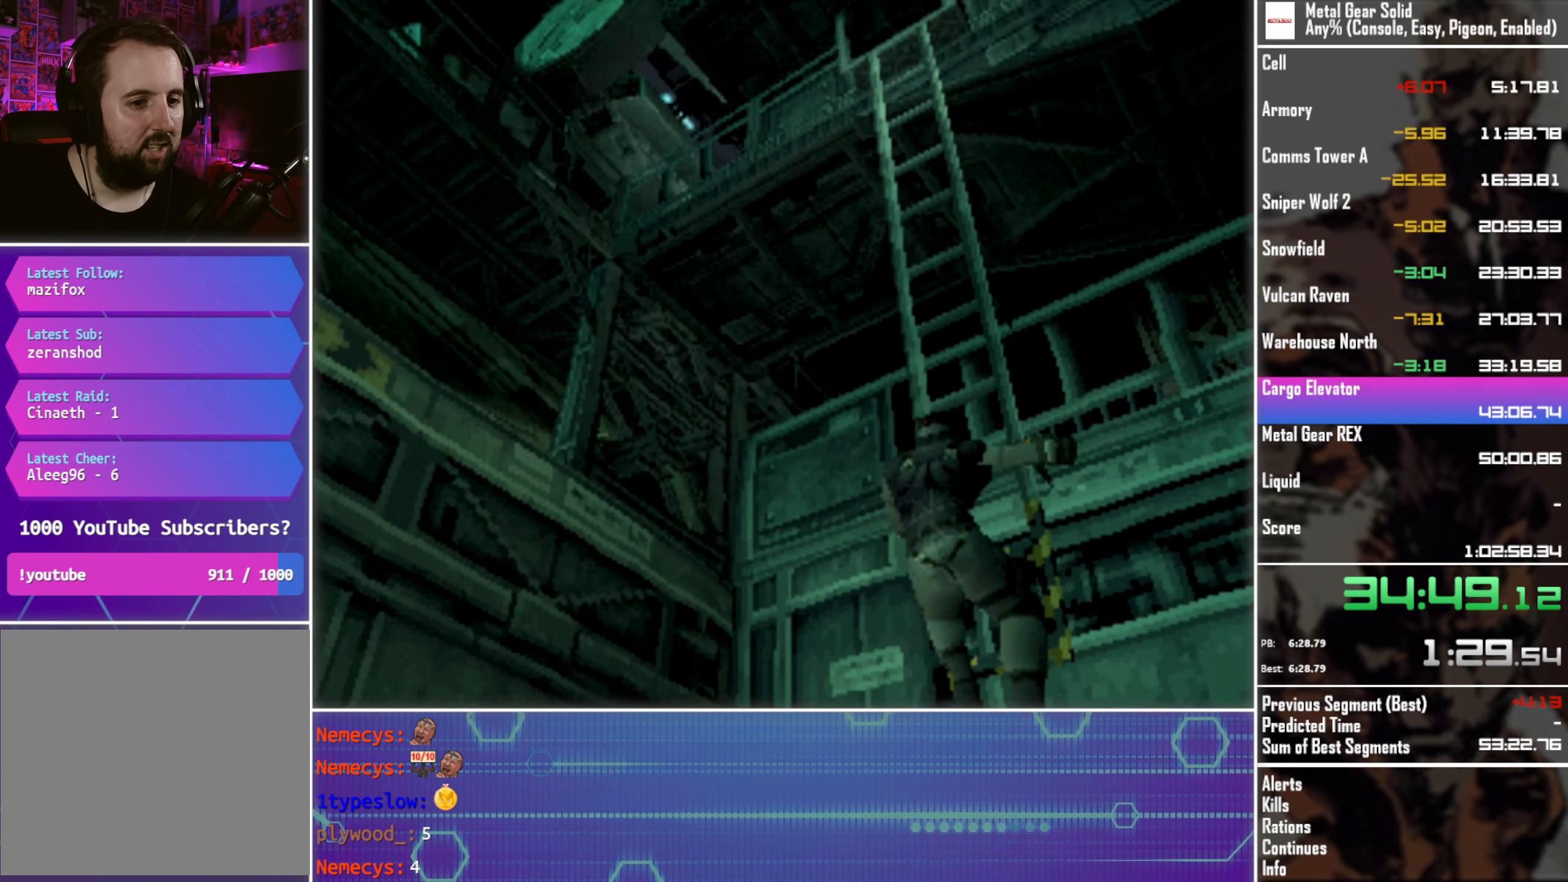
{"buttons": [], "left_stick": "center", "events": [[83, "DPAD_UP", "up"], [100, "CIRCLE", "up"]]}
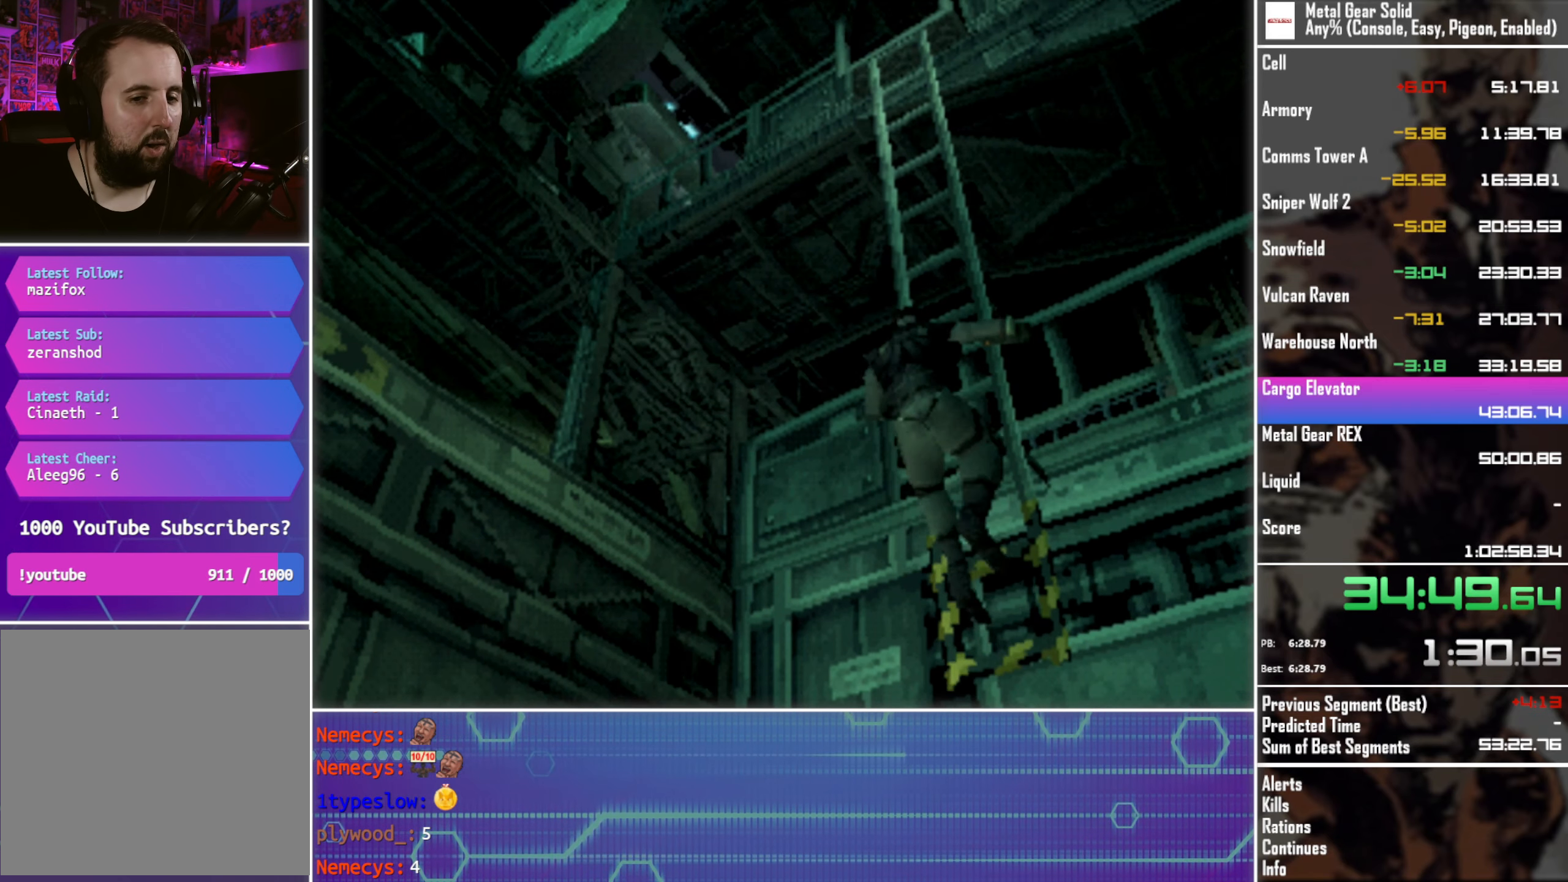
{"buttons": [], "left_stick": "center", "events": []}
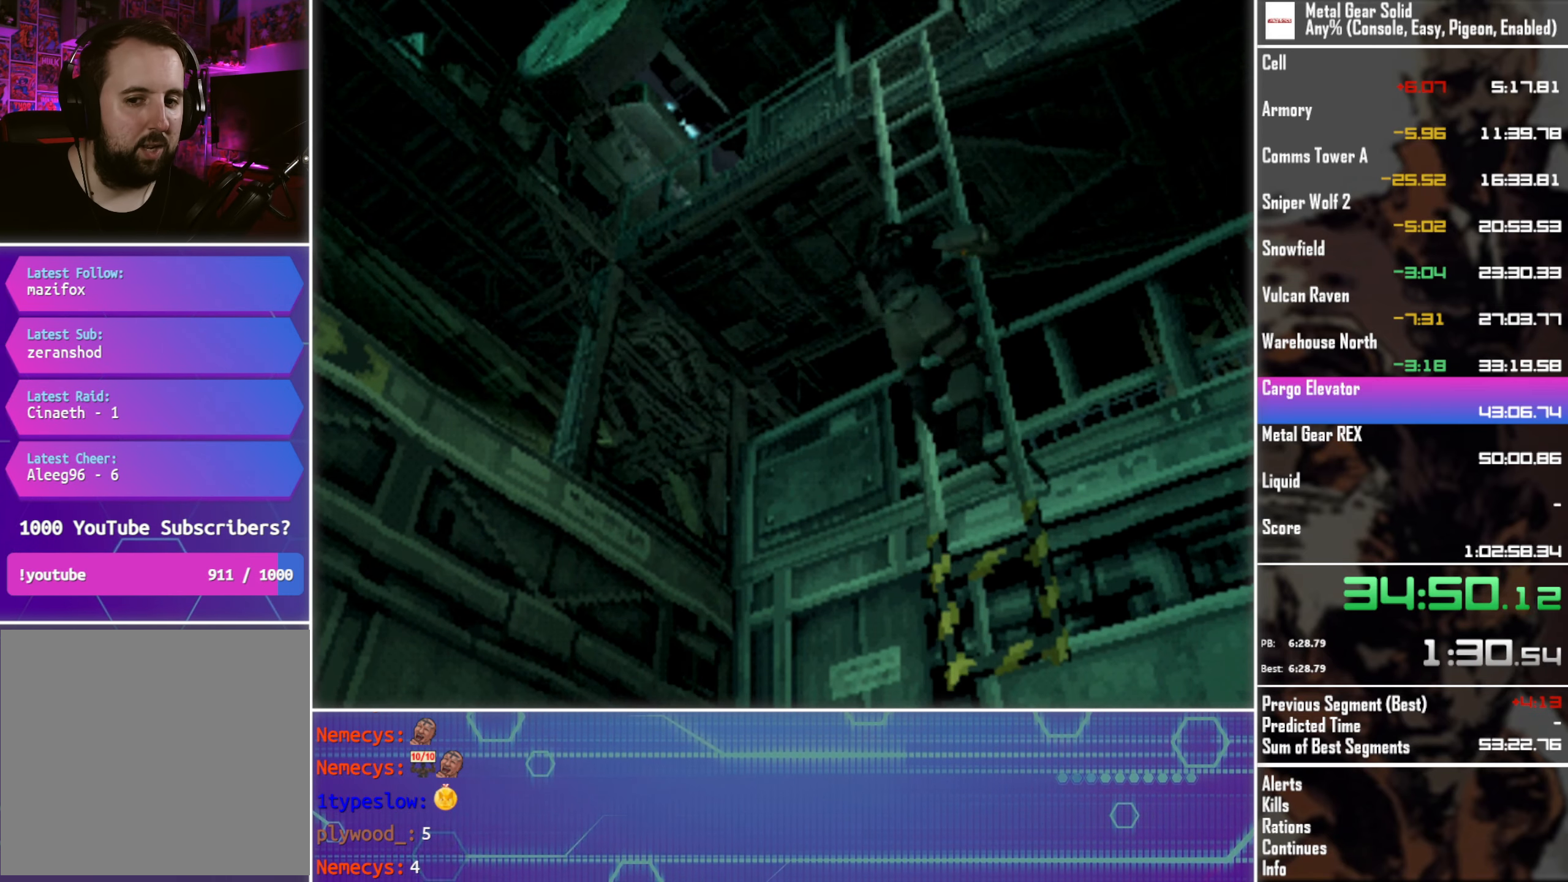
{"buttons": [], "left_stick": "center", "events": []}
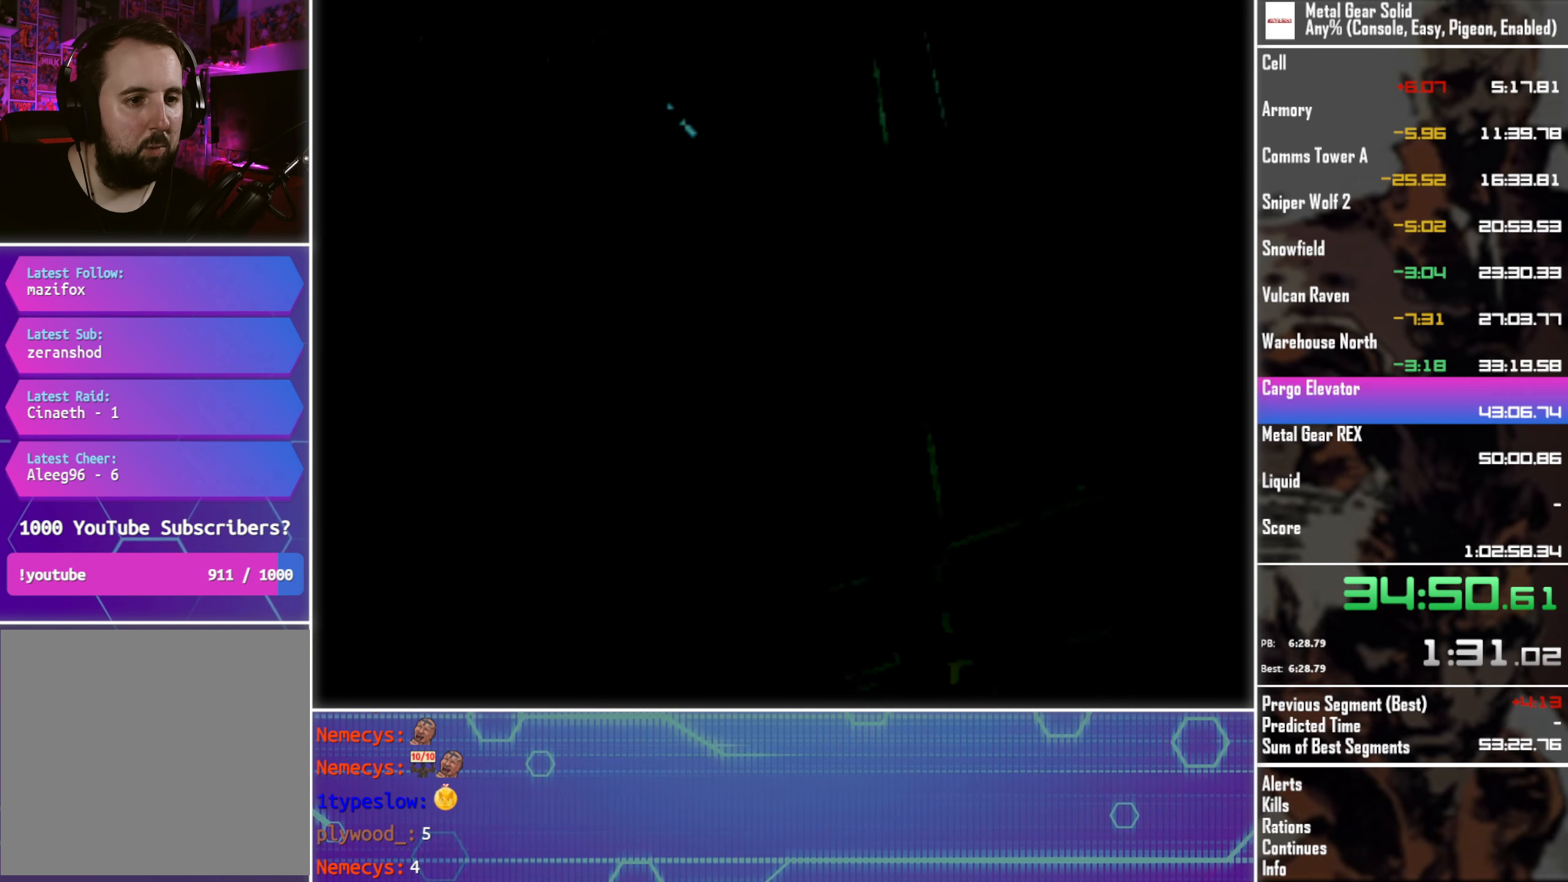
{"buttons": [], "left_stick": "center", "events": []}
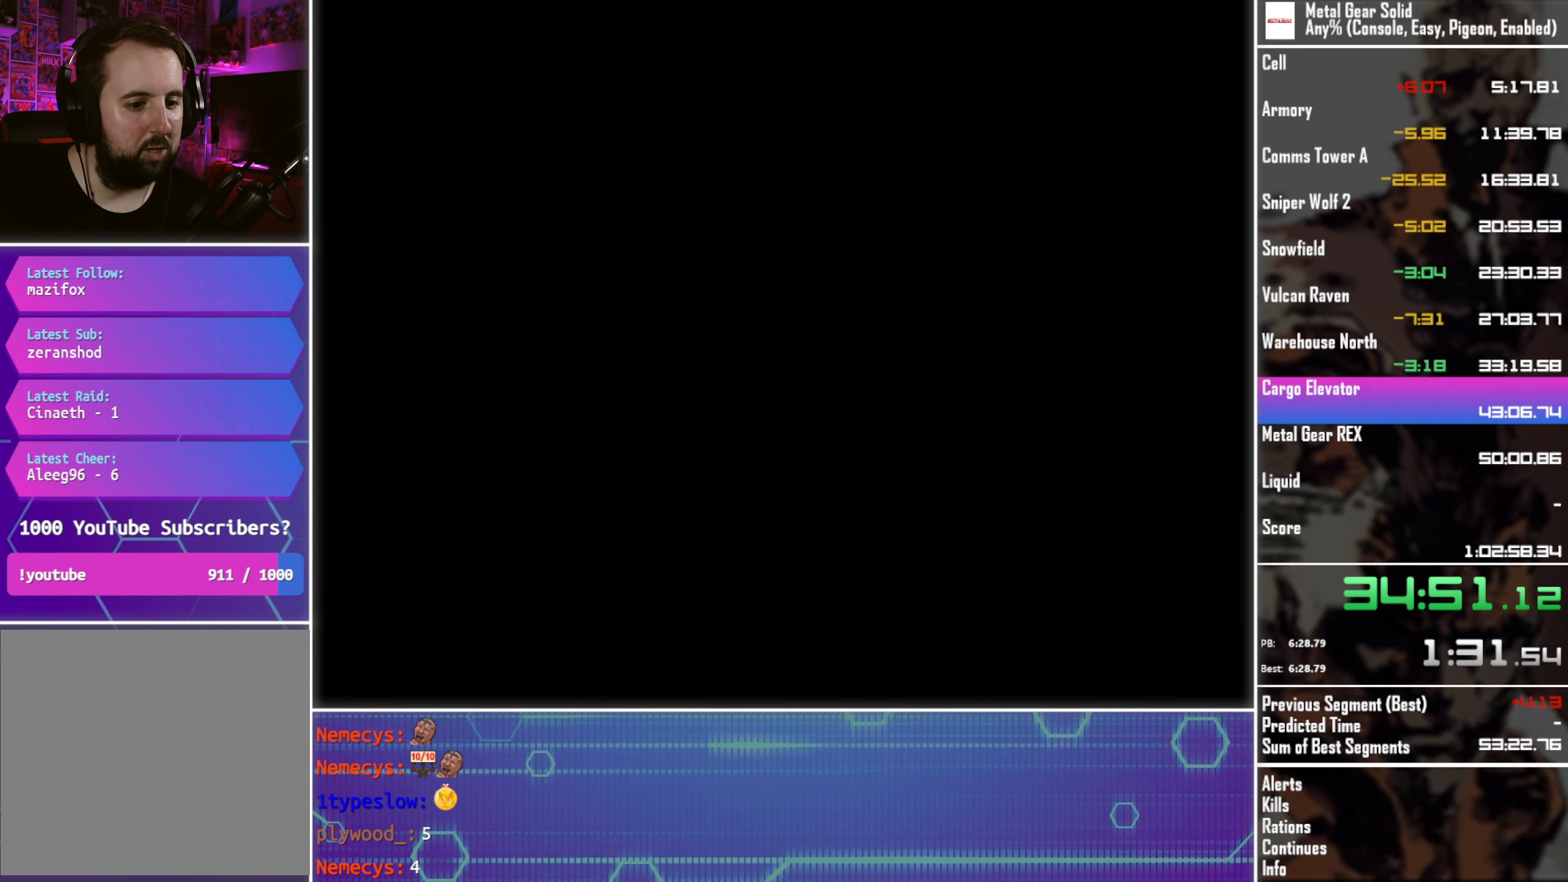
{"buttons": ["DPAD_UP"], "left_stick": "center", "events": [[300, "DPAD_UP", "down"]]}
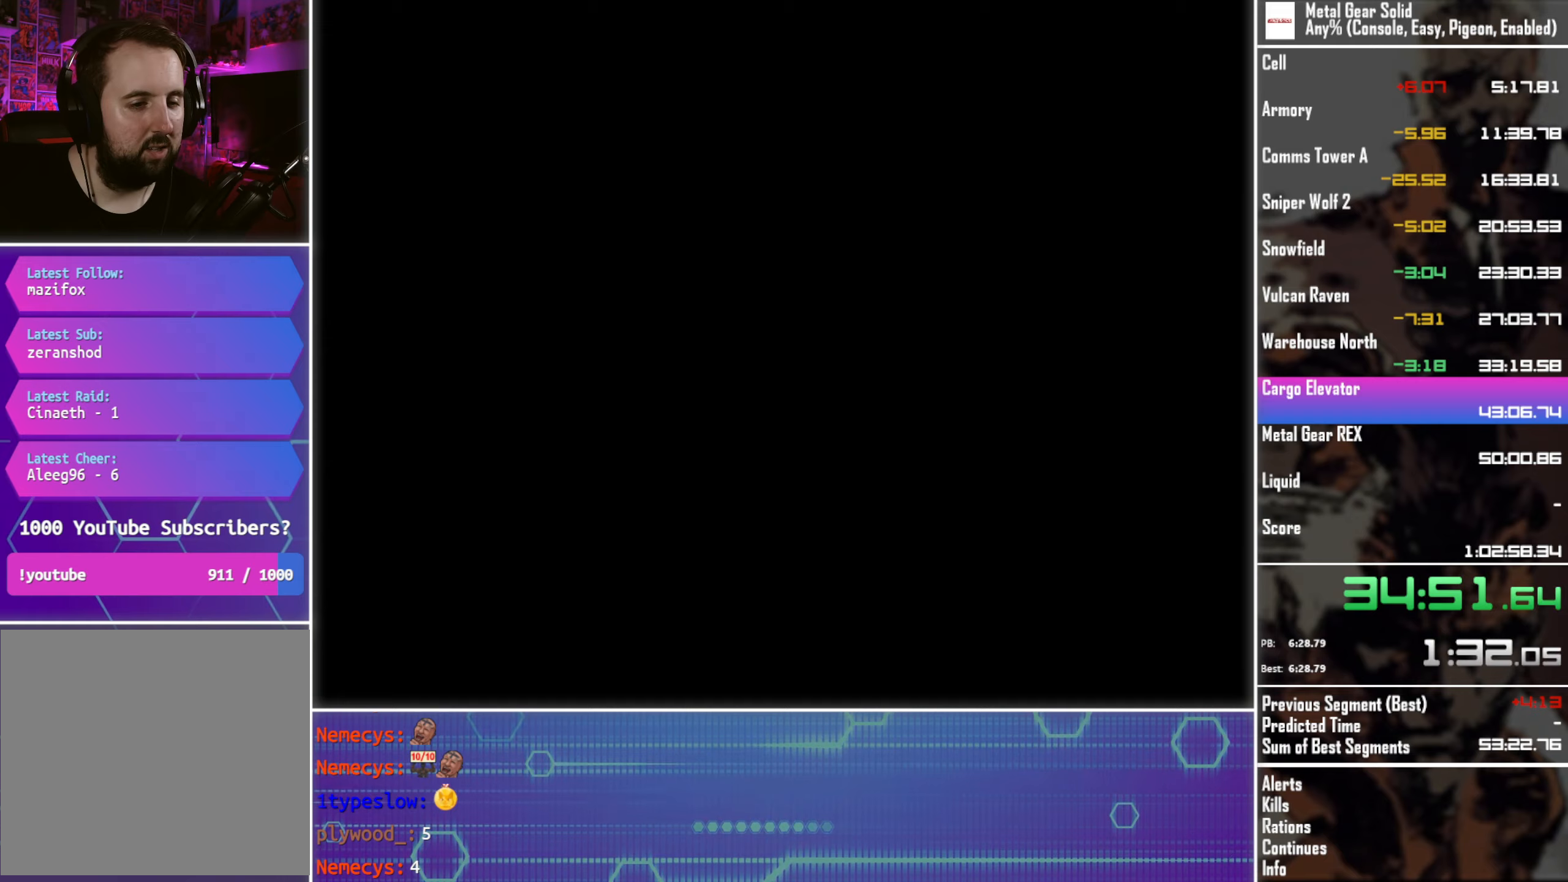
{"buttons": ["DPAD_UP"], "left_stick": "center", "events": []}
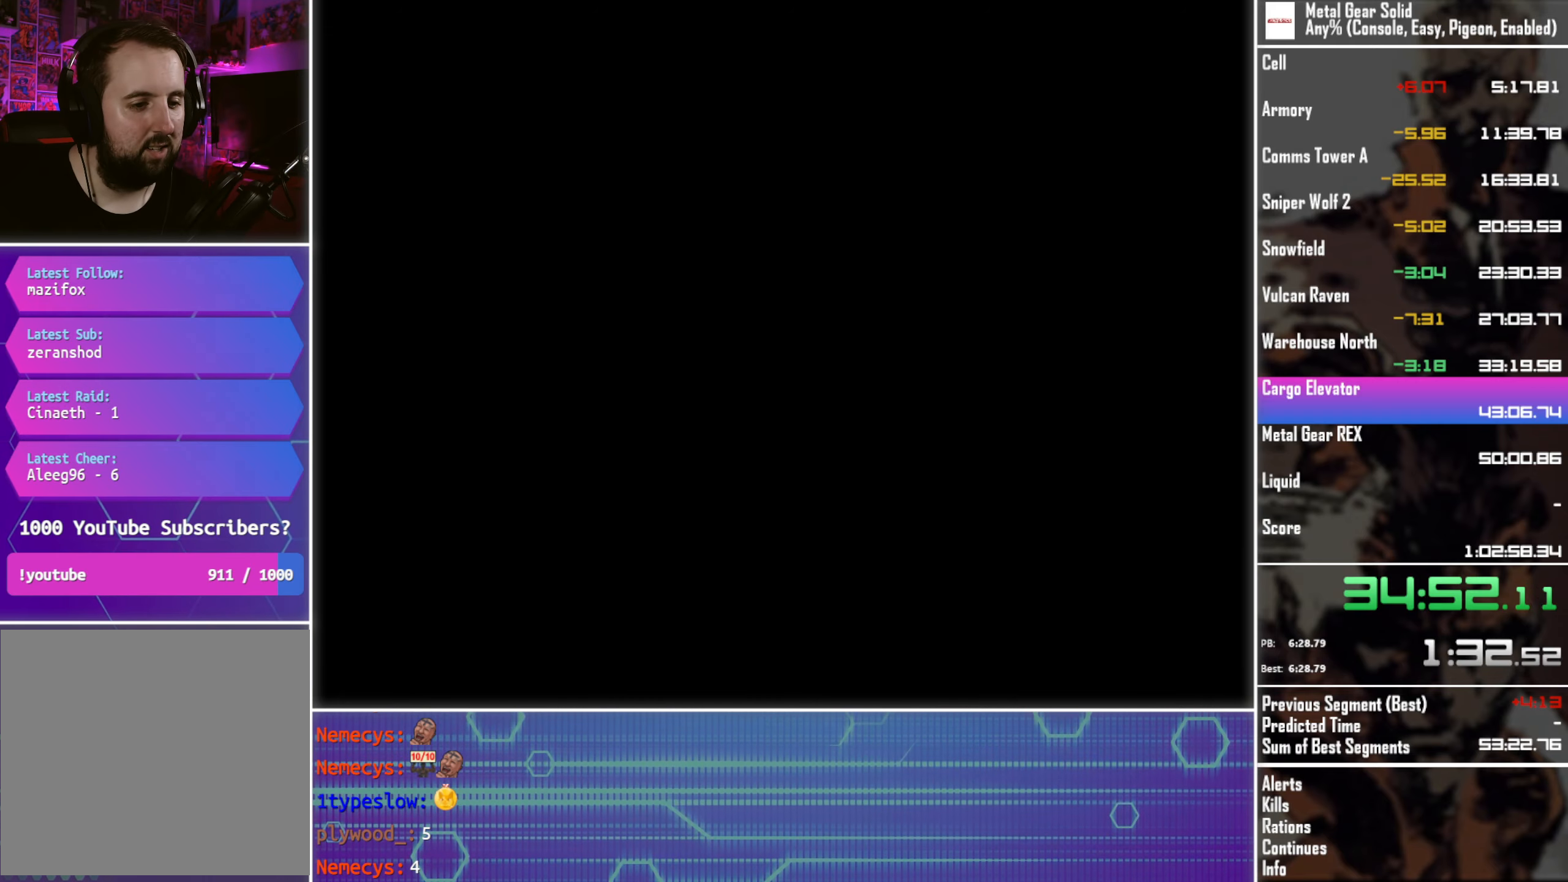
{"buttons": ["DPAD_UP"], "left_stick": "center", "events": []}
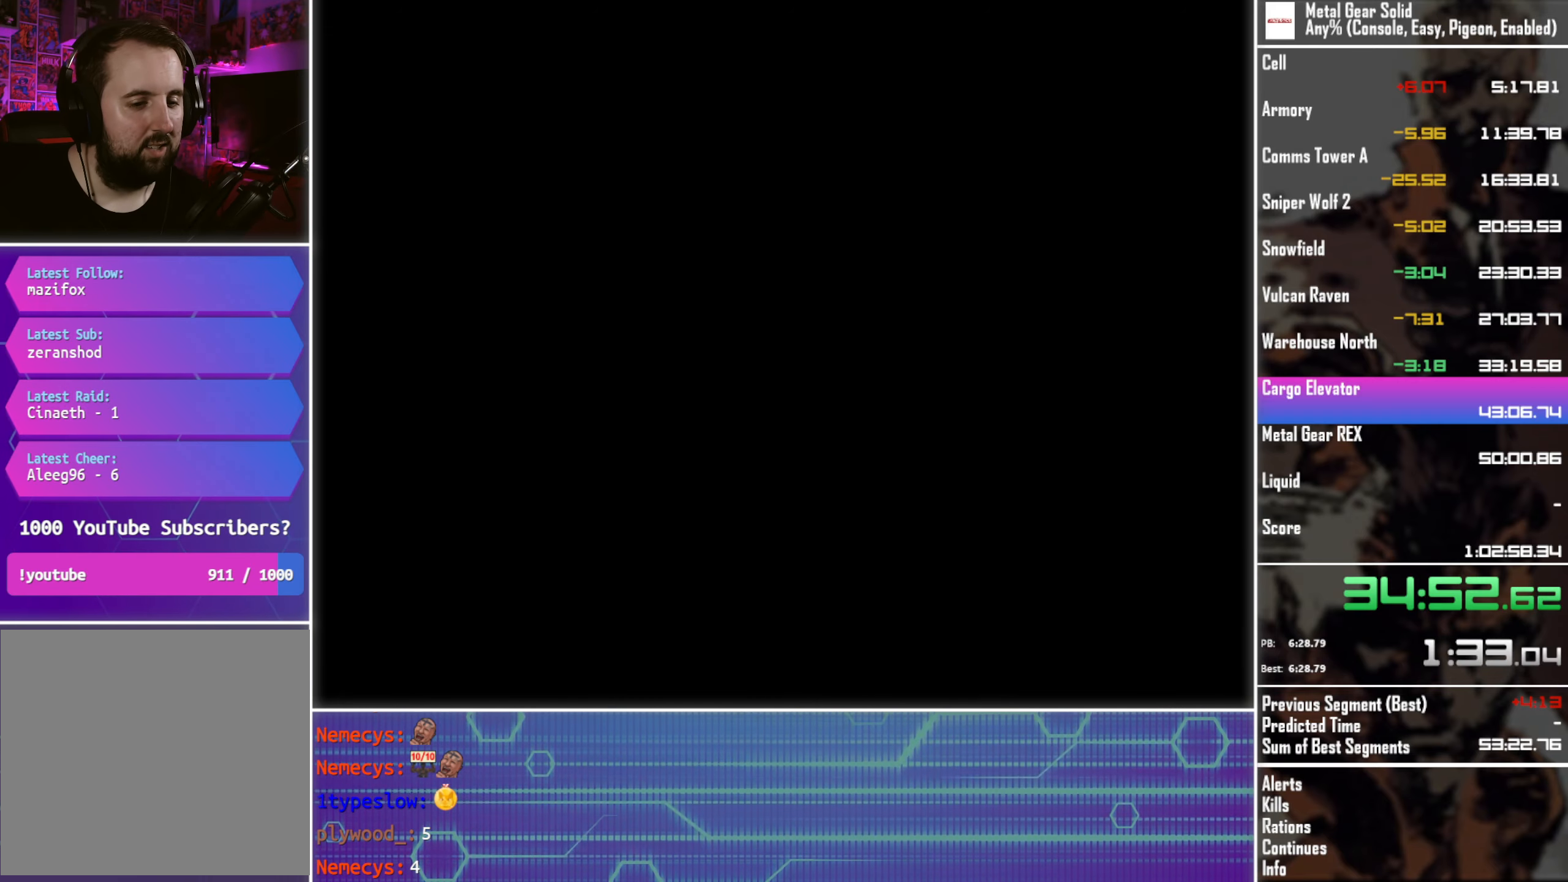
{"buttons": ["DPAD_UP"], "left_stick": "center", "events": []}
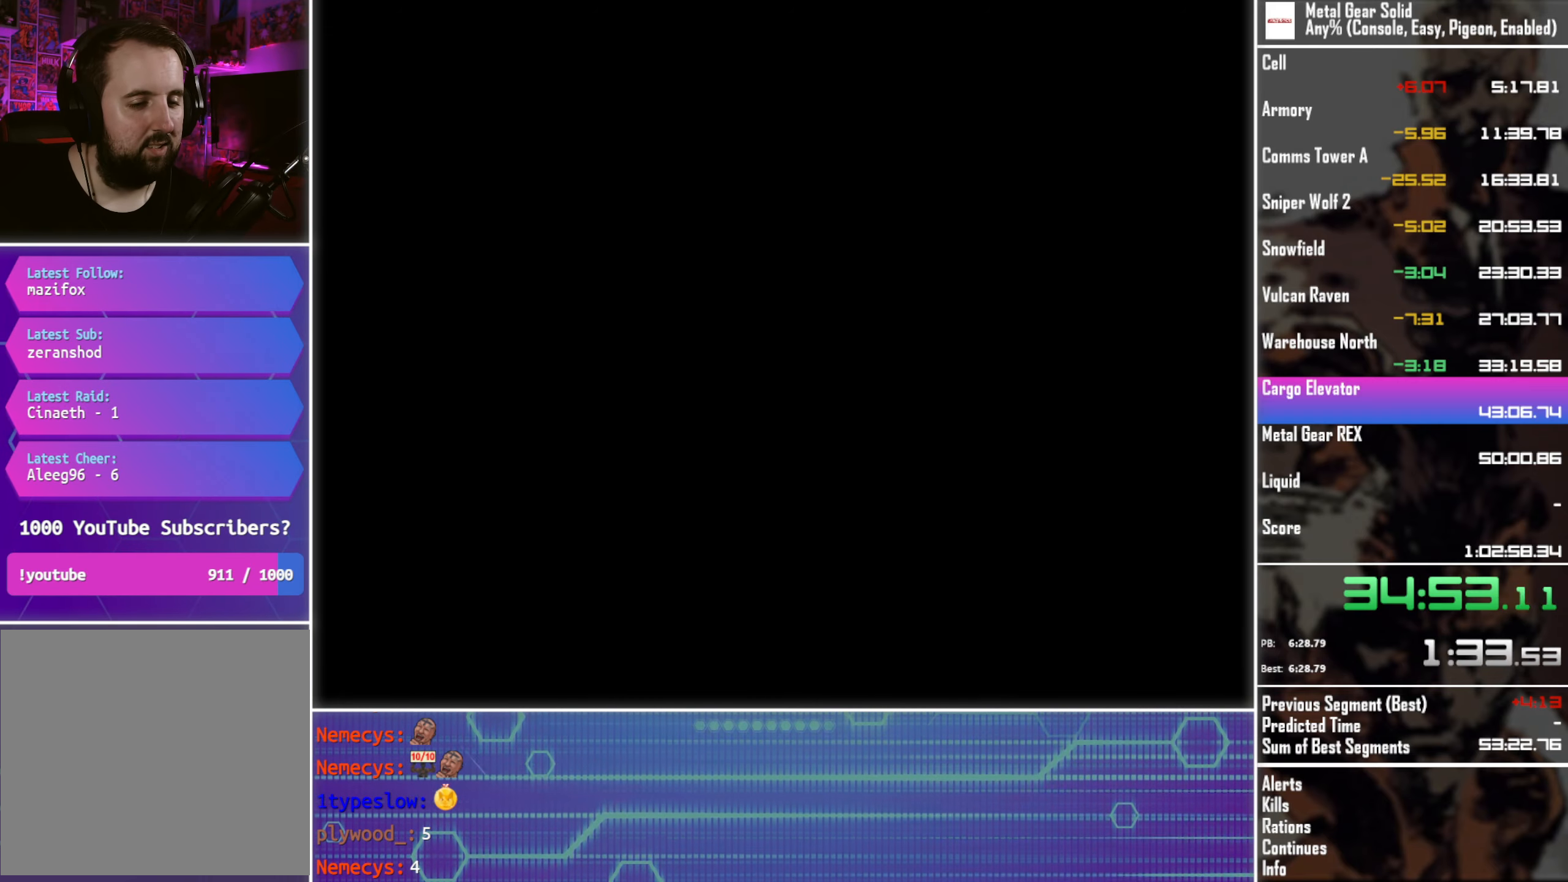
{"buttons": [], "left_stick": "center", "events": [[150, "DPAD_UP", "up"]]}
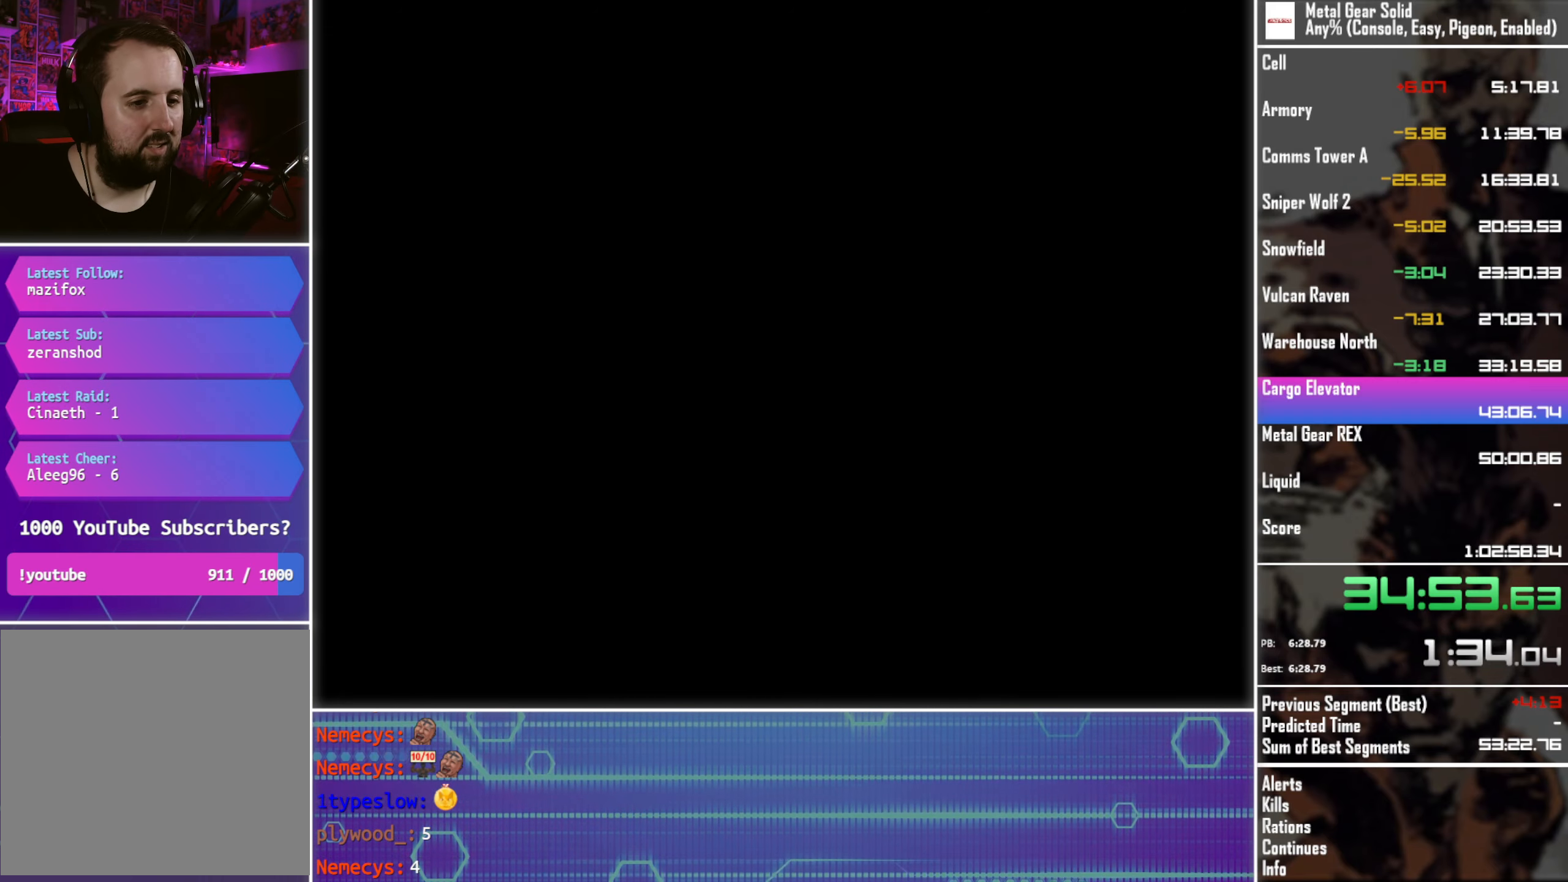
{"buttons": ["DPAD_UP", "DPAD_LEFT"], "left_stick": "center", "events": [[317, "DPAD_LEFT", "down"], [317, "DPAD_UP", "down"]]}
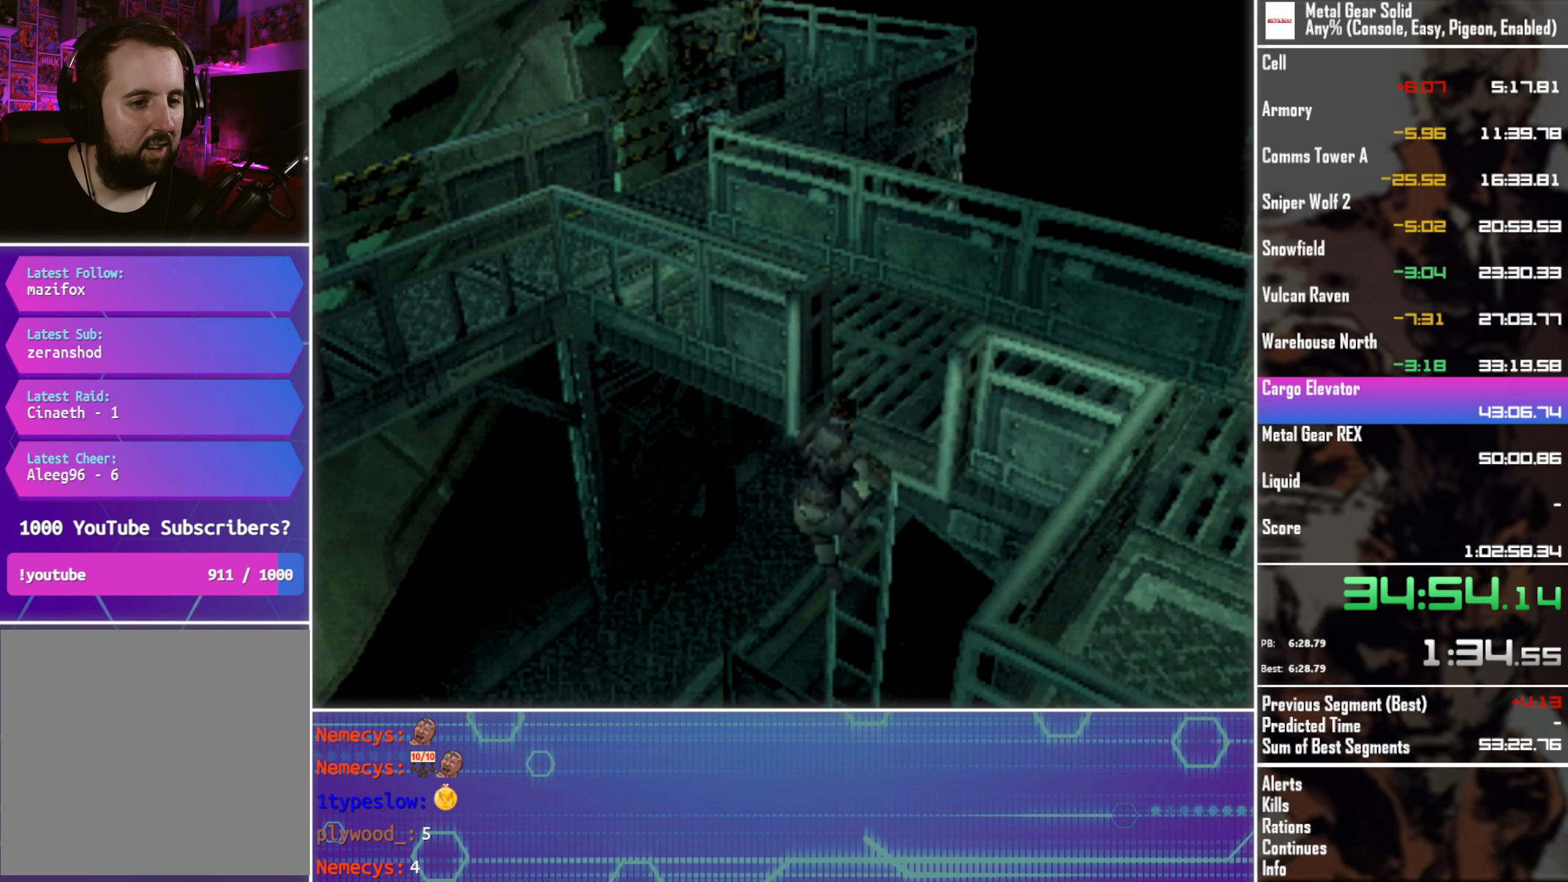
{"buttons": ["DPAD_UP", "DPAD_LEFT"], "left_stick": "center", "events": []}
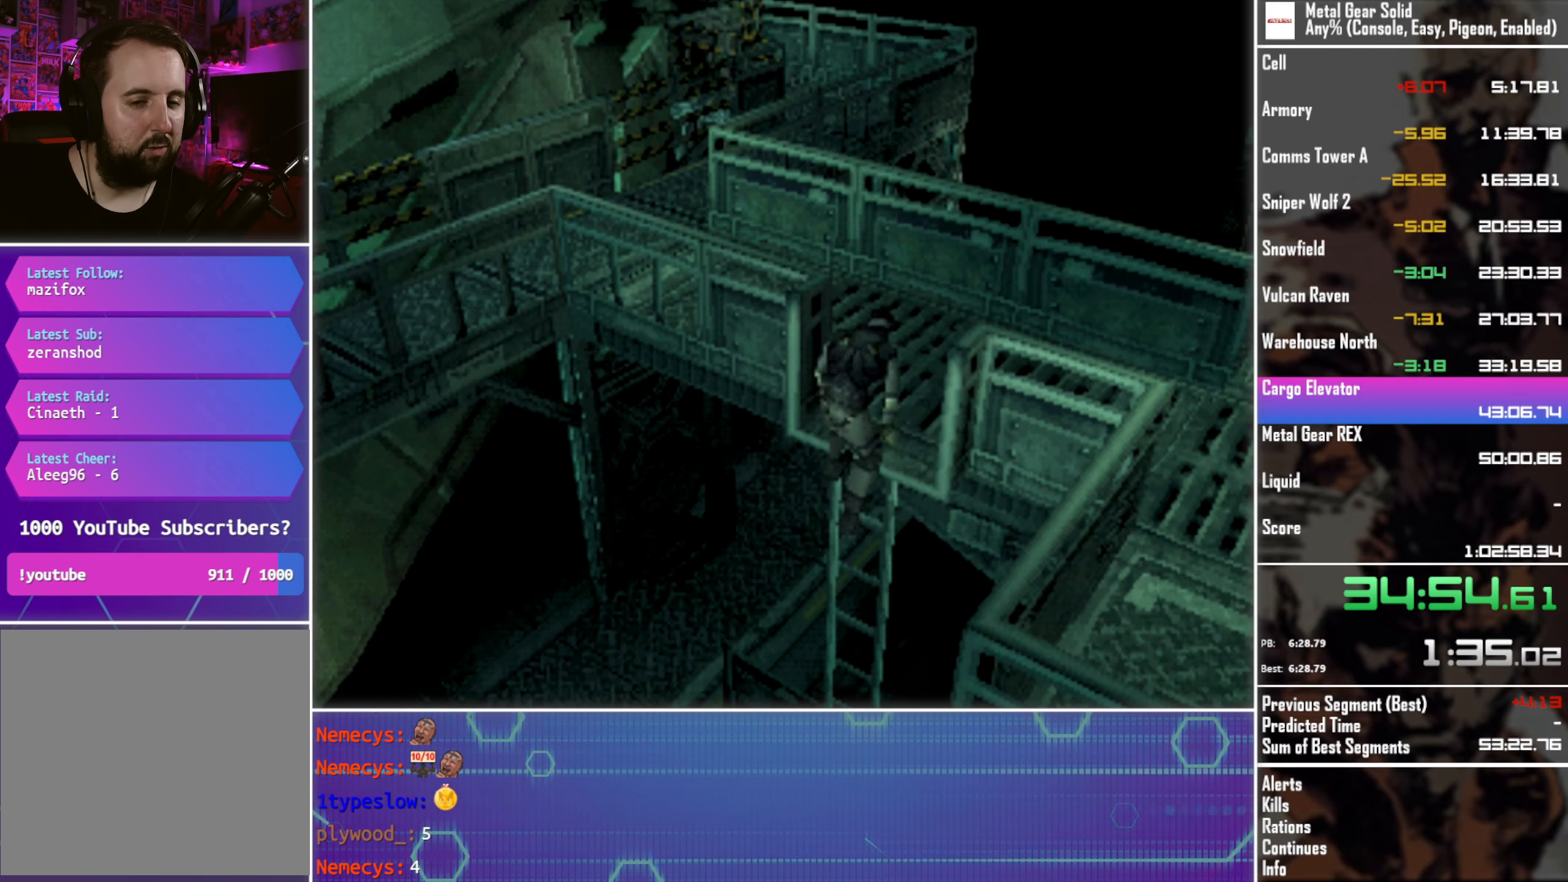
{"buttons": ["DPAD_UP", "DPAD_LEFT"], "left_stick": "center", "events": []}
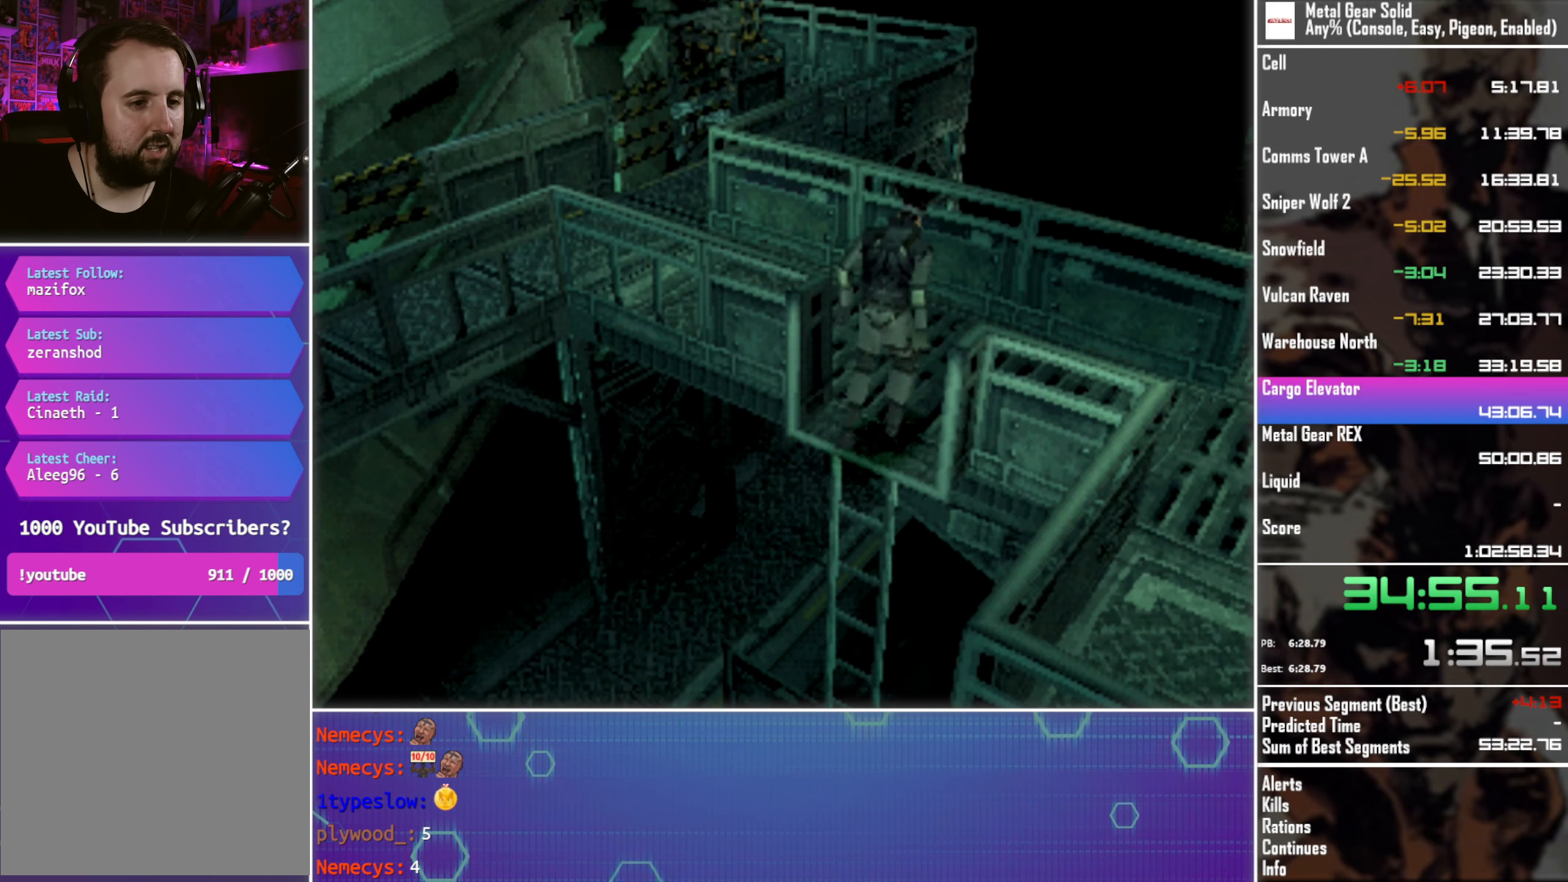
{"buttons": ["DPAD_UP", "DPAD_LEFT"], "left_stick": "center", "events": []}
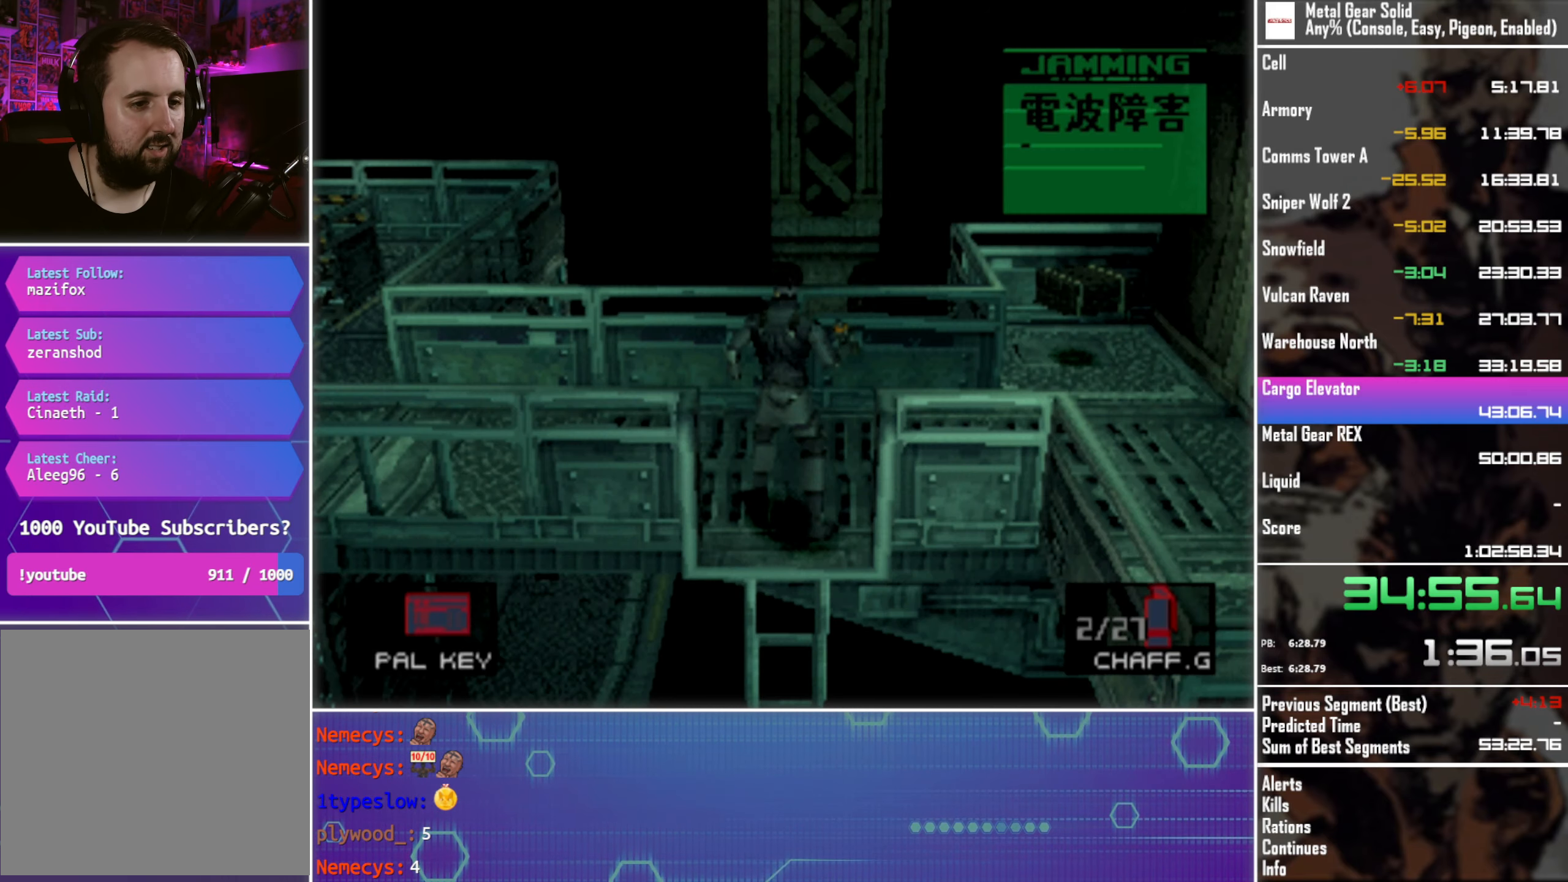
{"buttons": ["DPAD_UP", "DPAD_LEFT"], "left_stick": "center", "events": []}
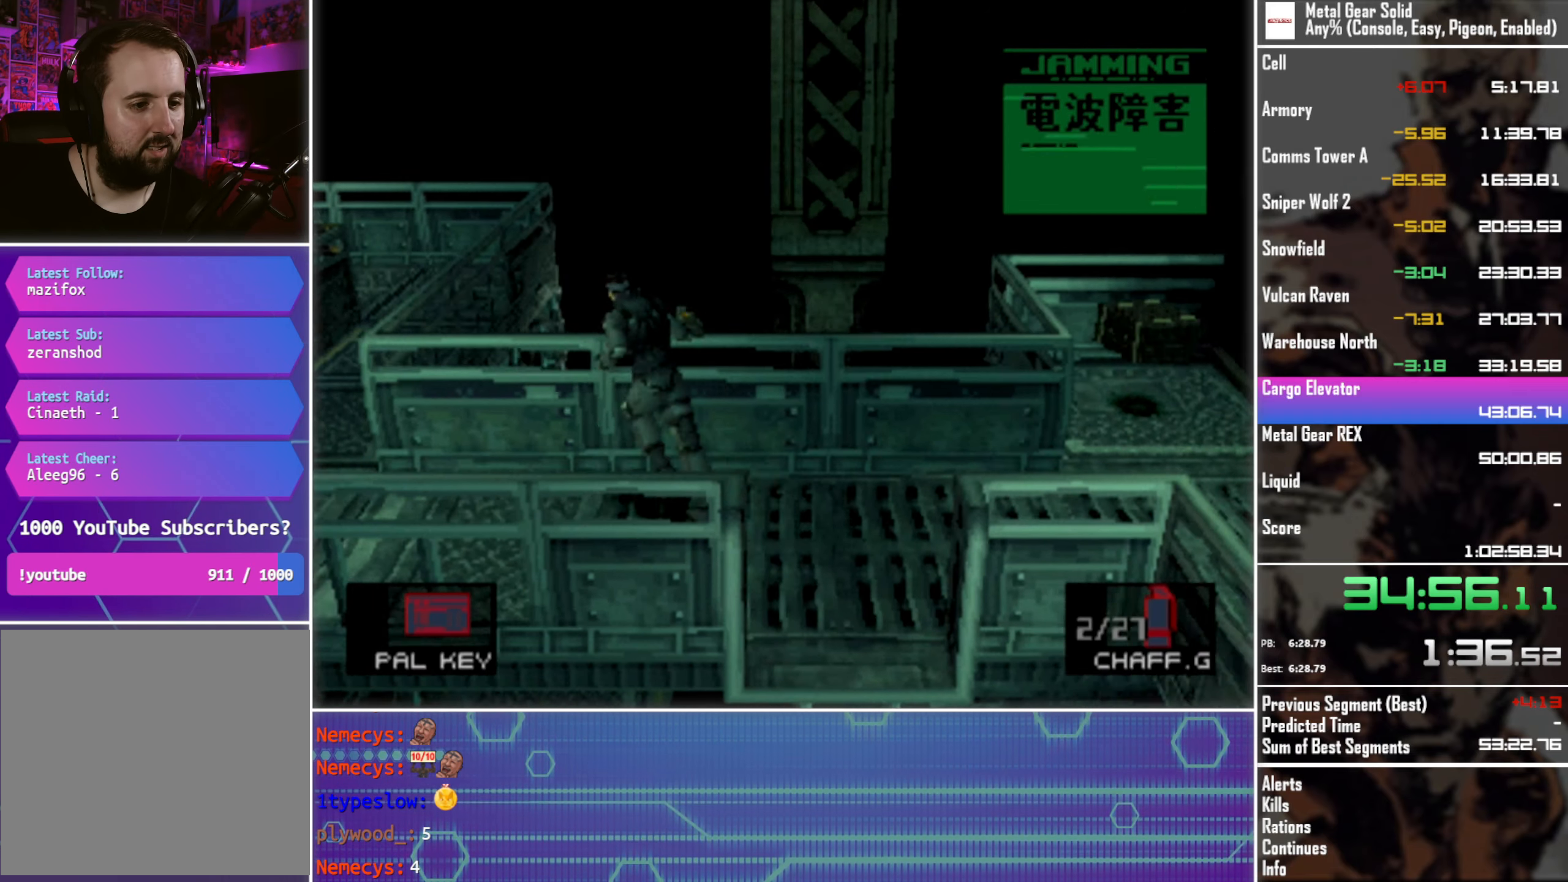
{"buttons": ["DPAD_UP"], "left_stick": "center", "events": [[500, "DPAD_LEFT", "up"]]}
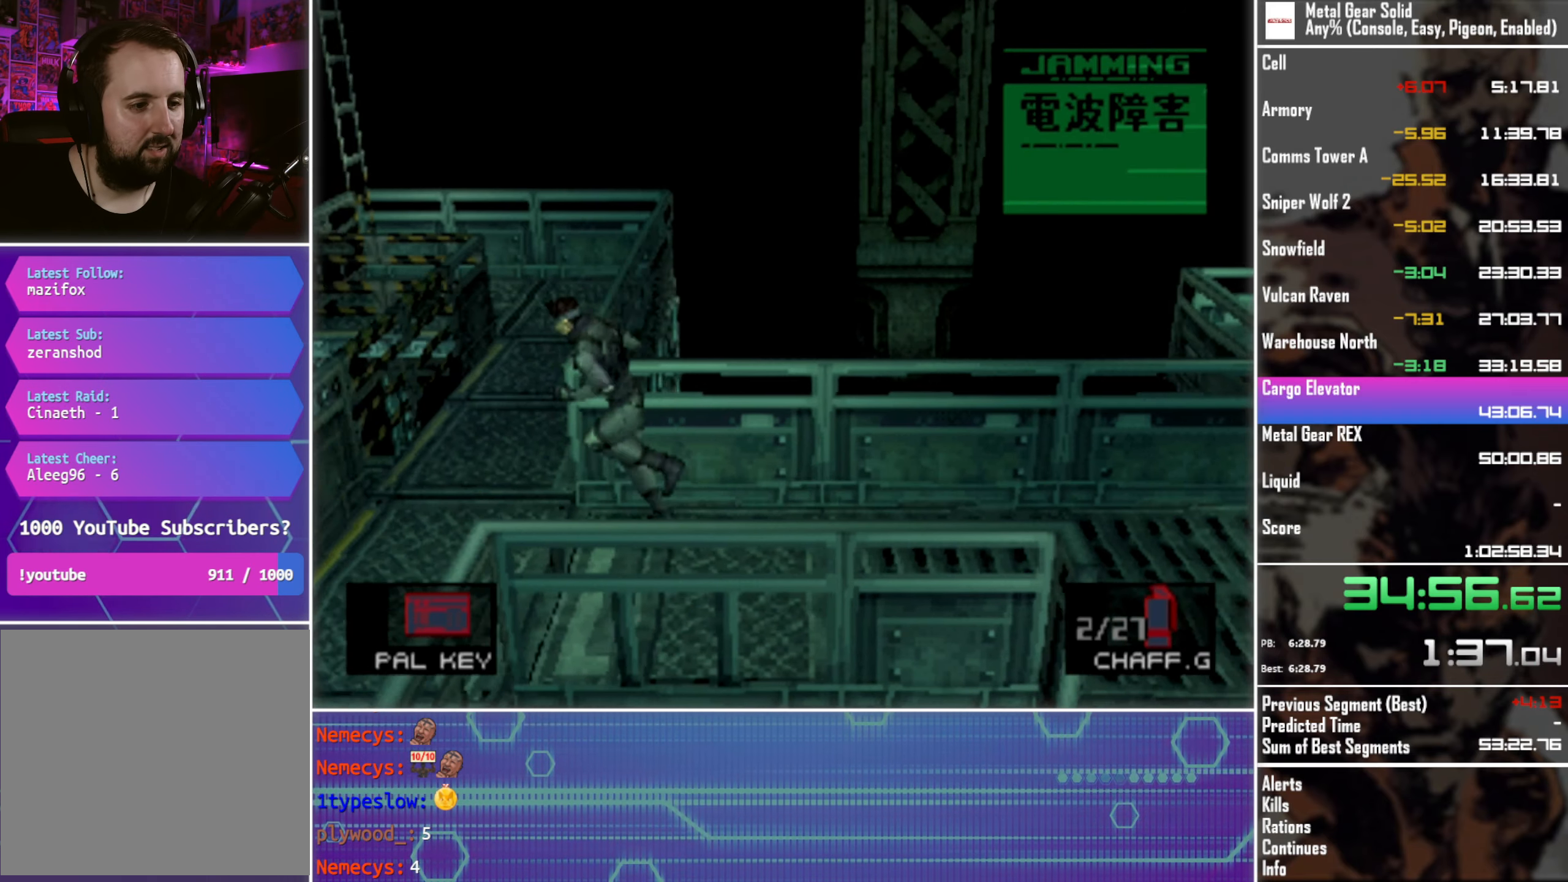
{"buttons": ["DPAD_UP"], "left_stick": "center", "events": []}
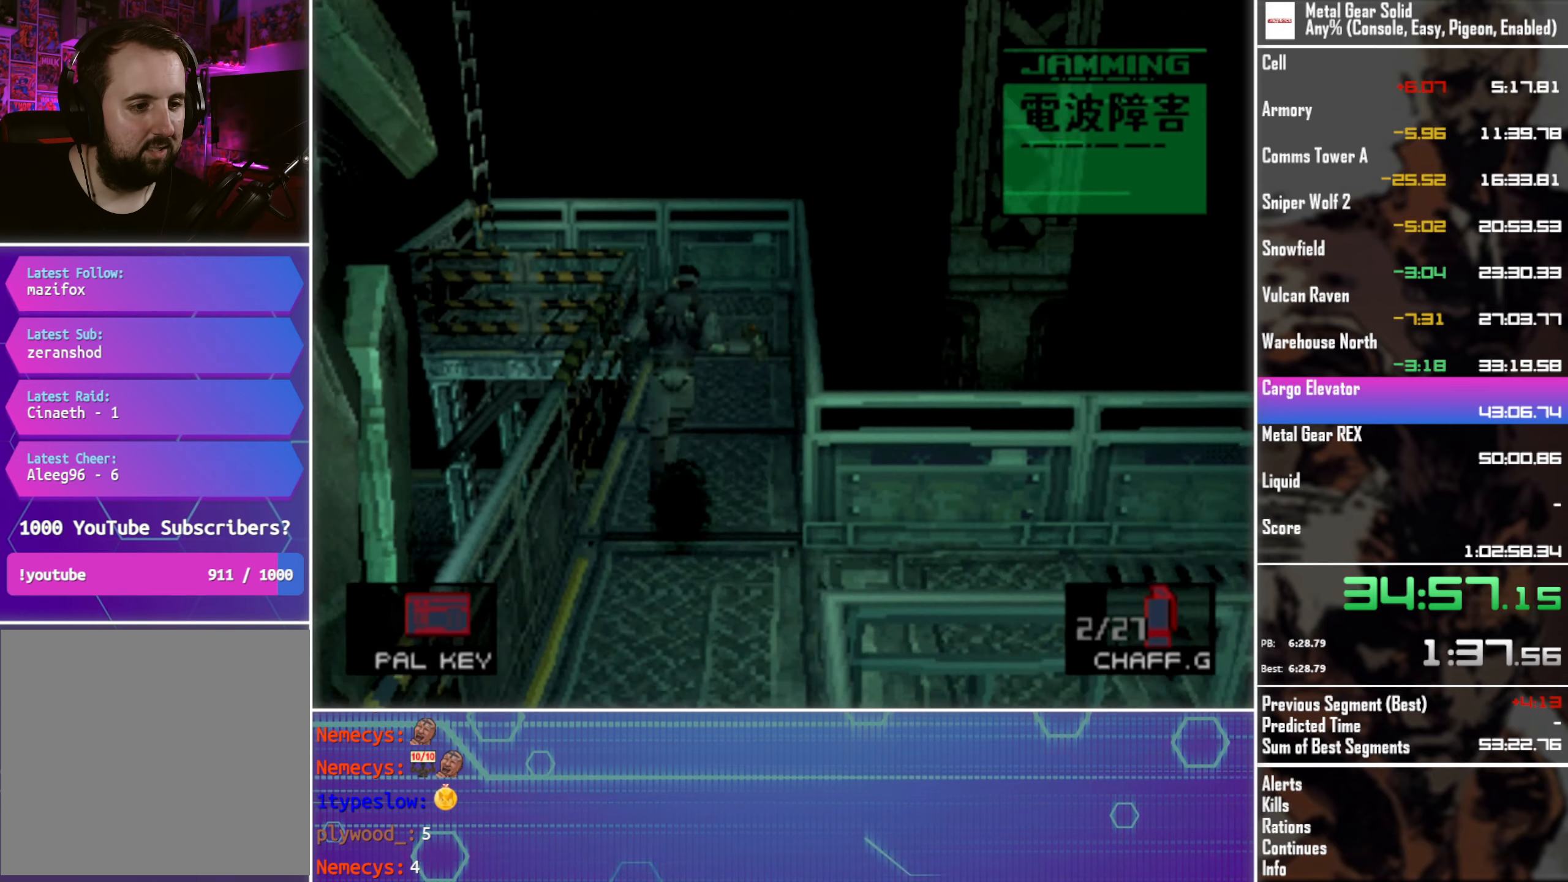
{"buttons": ["DPAD_UP", "DPAD_LEFT"], "left_stick": "center", "events": [[483, "DPAD_LEFT", "down"]]}
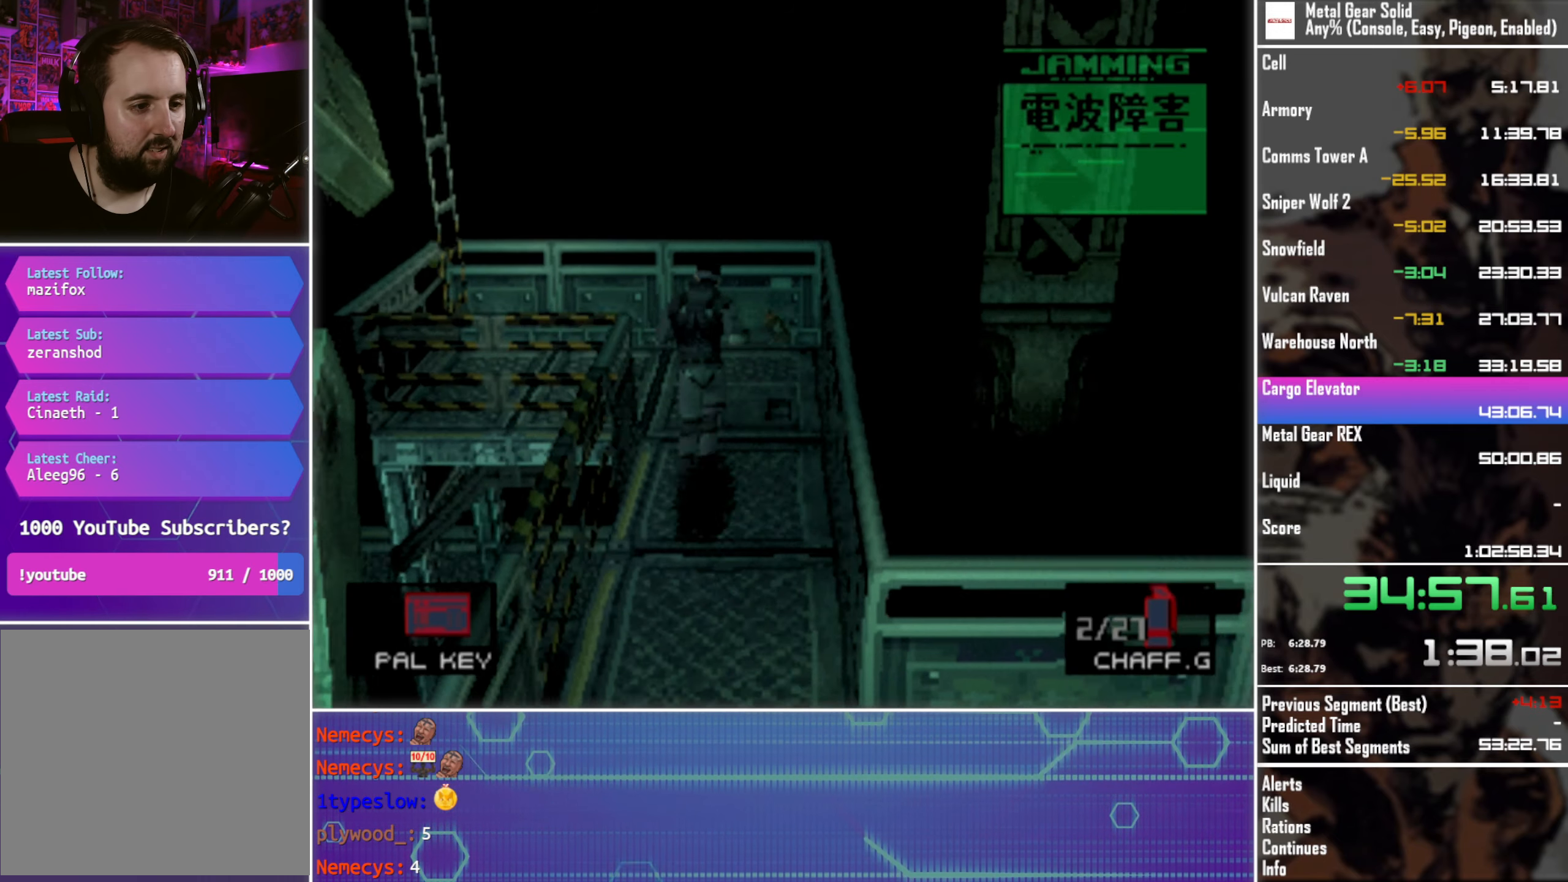
{"buttons": ["DPAD_UP", "DPAD_LEFT"], "left_stick": "center", "events": []}
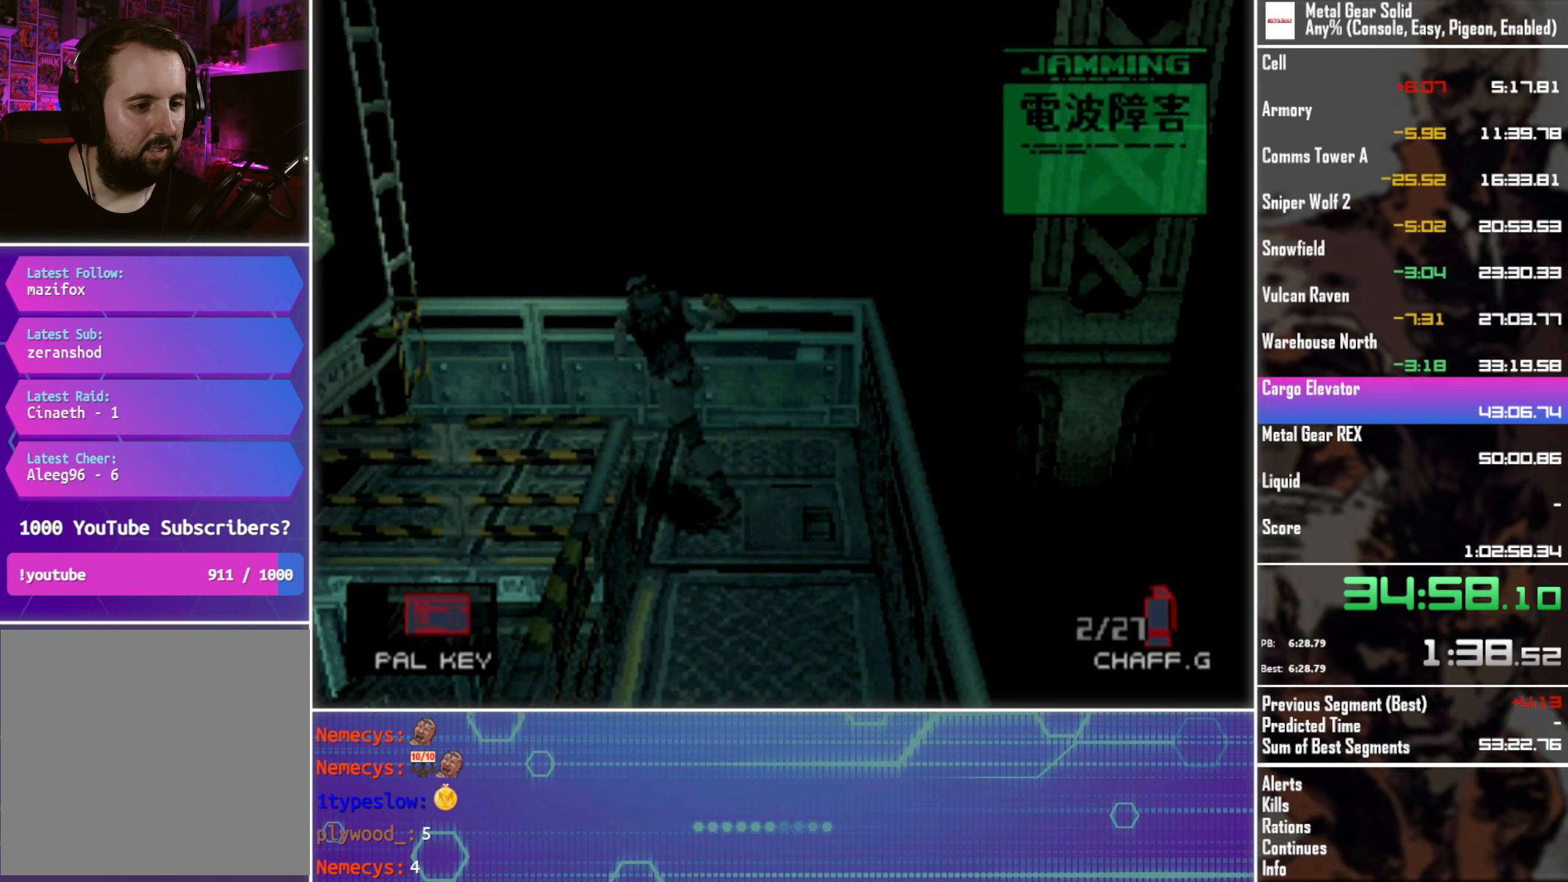
{"buttons": ["CIRCLE", "DPAD_UP", "DPAD_LEFT"], "left_stick": "center", "events": [[466, "CIRCLE", "down"]]}
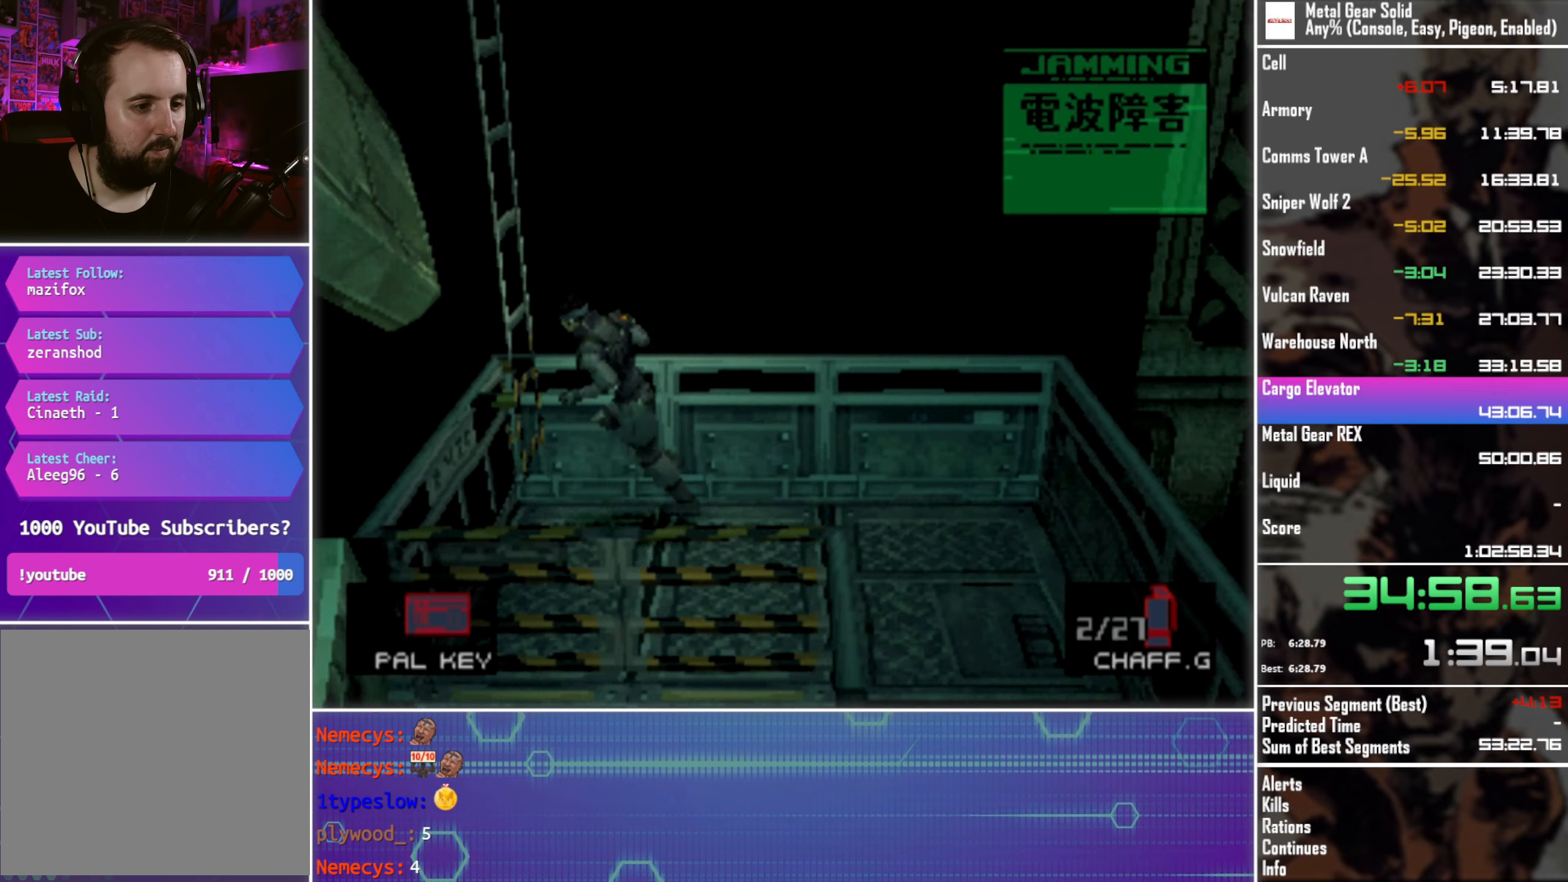
{"buttons": [], "left_stick": "center", "events": [[66, "CIRCLE", "up"], [383, "DPAD_LEFT", "up"], [383, "DPAD_UP", "up"]]}